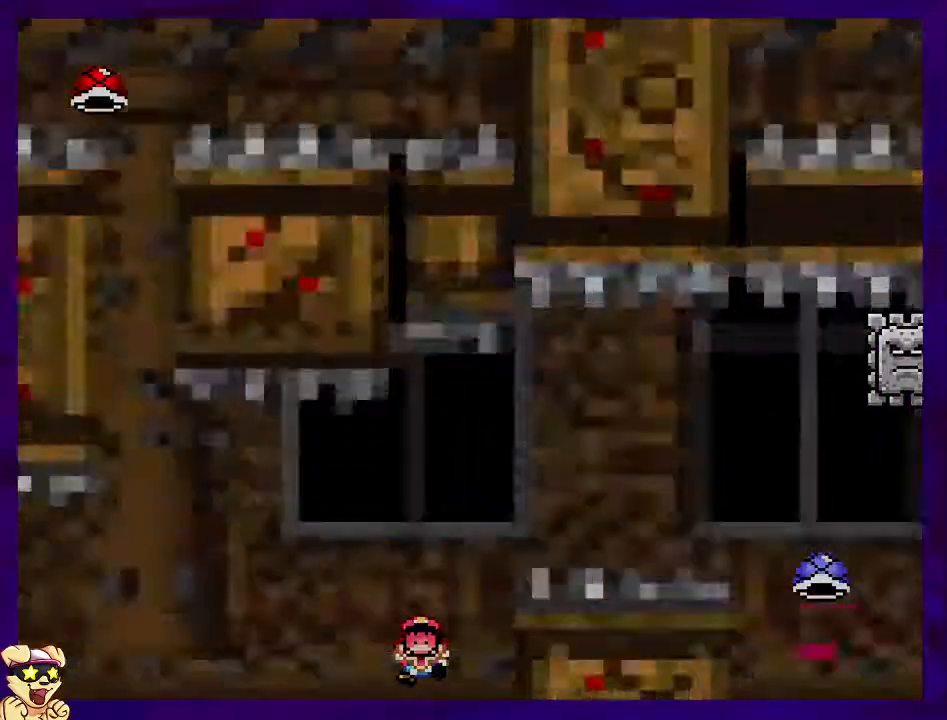
Gameplay with a controller (Nintendo layout); each line is a JSON object with the inputs held at the frame after it. "events" lists button and stick changes between this image and that frame as [ms after this image, input, new state], when the widget could be followed in between. Not read: L3 R3.
{"buttons": ["X", "DPAD_RIGHT"], "events": [[217, "B", "up"], [217, "DPAD_RIGHT", "up"], [367, "DPAD_RIGHT", "down"]]}
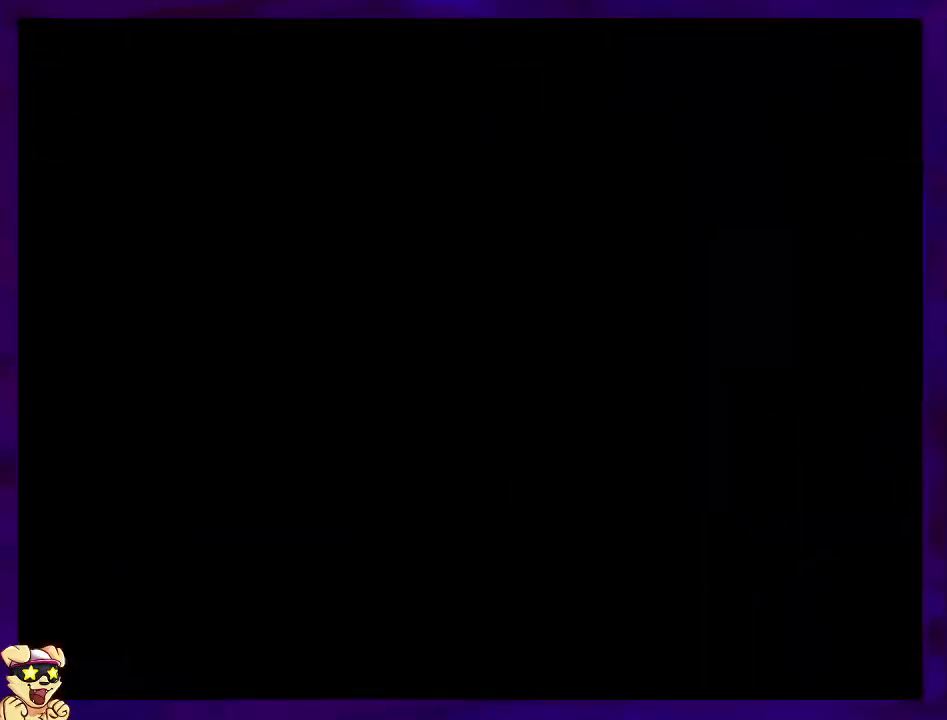
{"buttons": ["X", "DPAD_RIGHT"], "events": []}
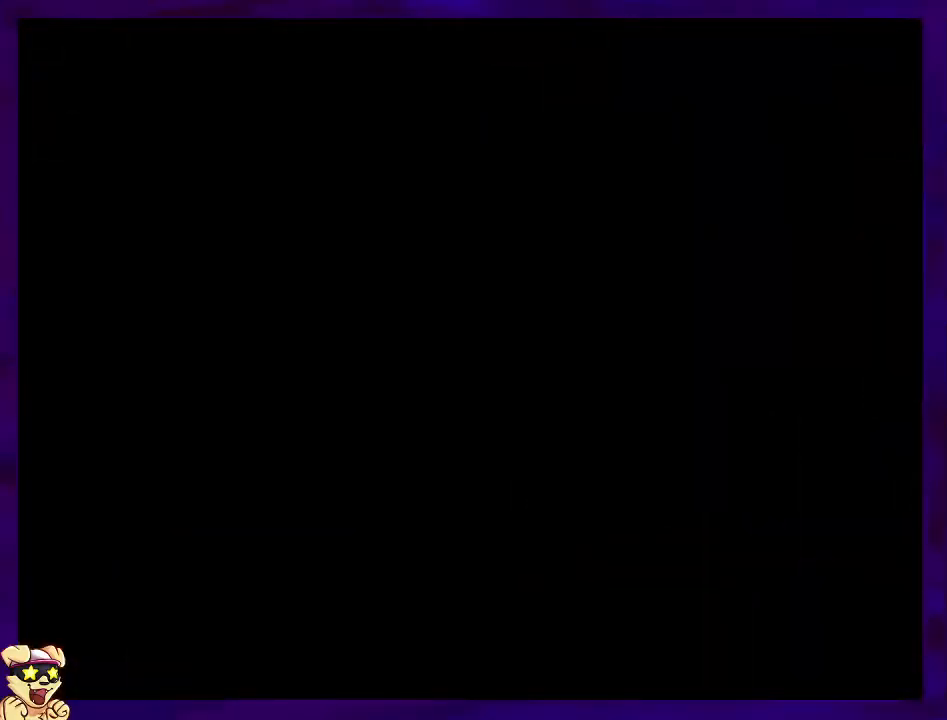
{"buttons": ["X", "DPAD_RIGHT"], "events": []}
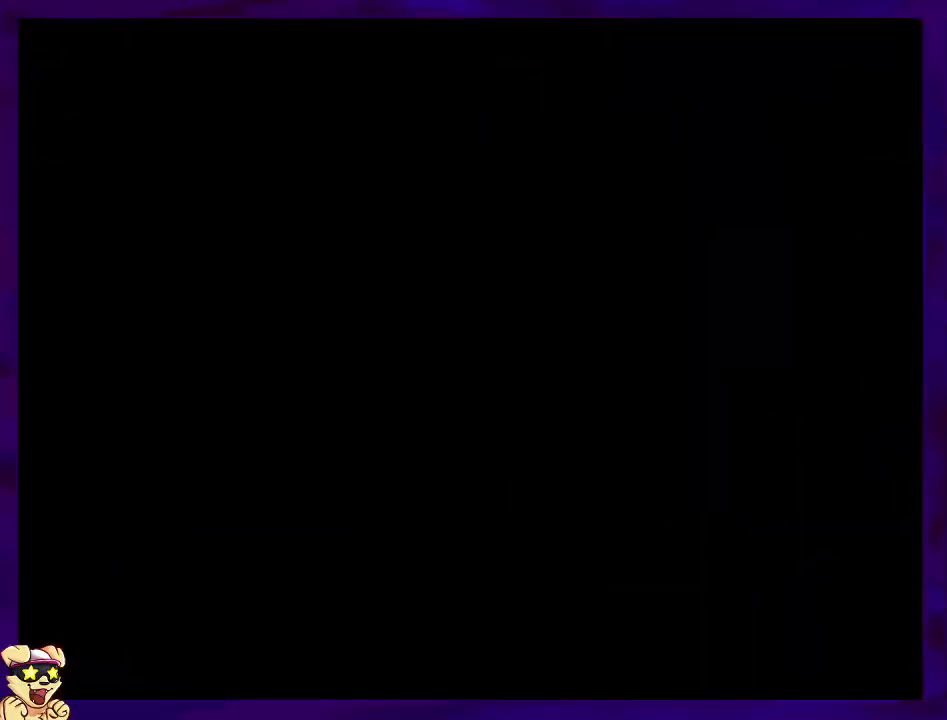
{"buttons": ["X", "DPAD_RIGHT"], "events": []}
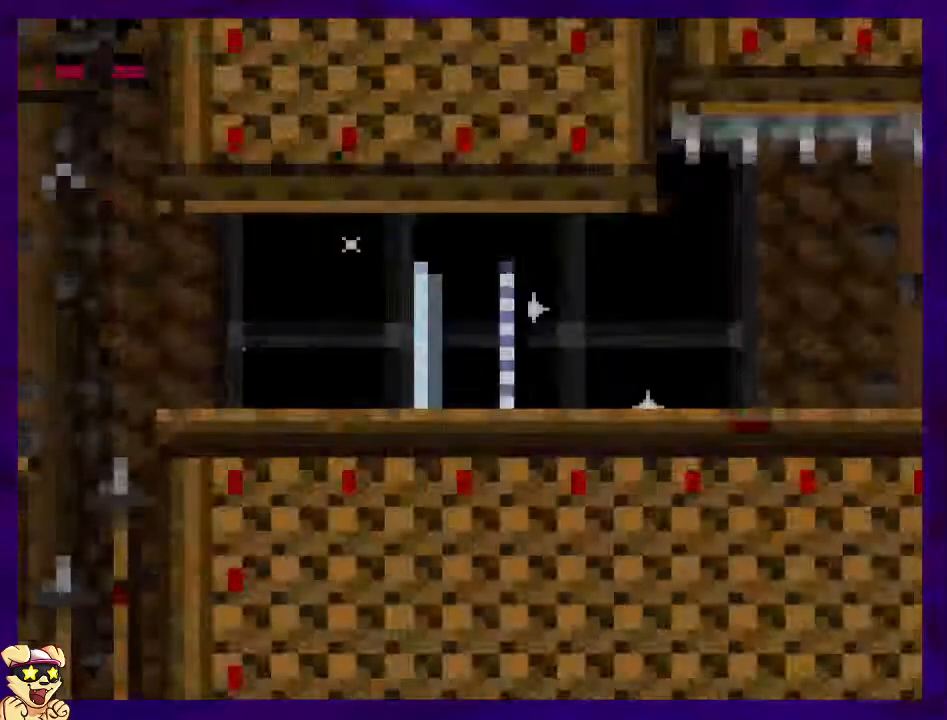
{"buttons": ["X", "DPAD_RIGHT"], "events": []}
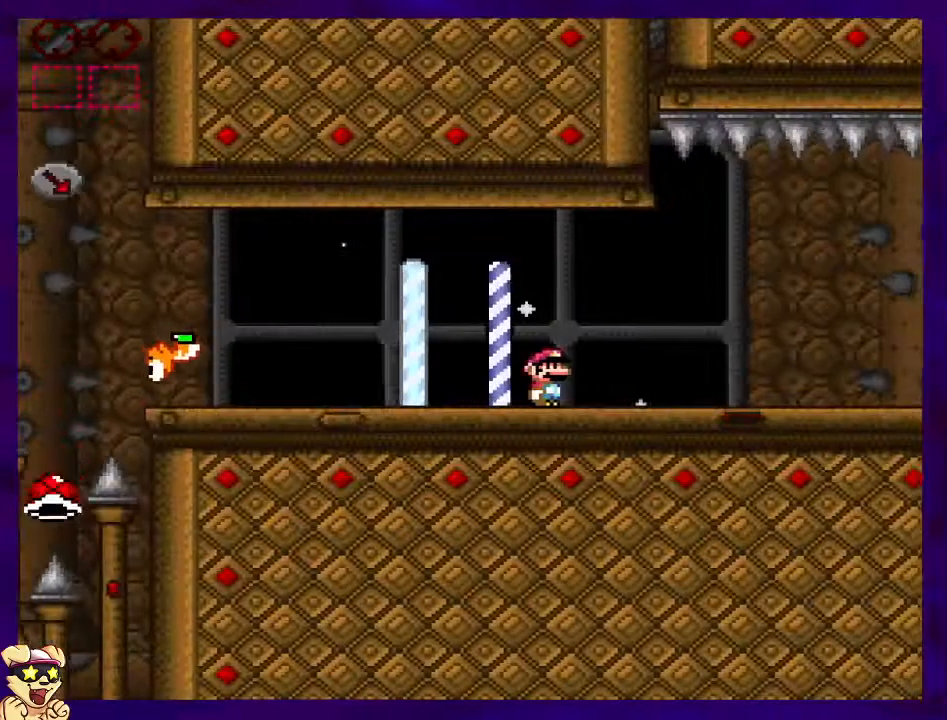
{"buttons": ["X", "DPAD_RIGHT"], "events": []}
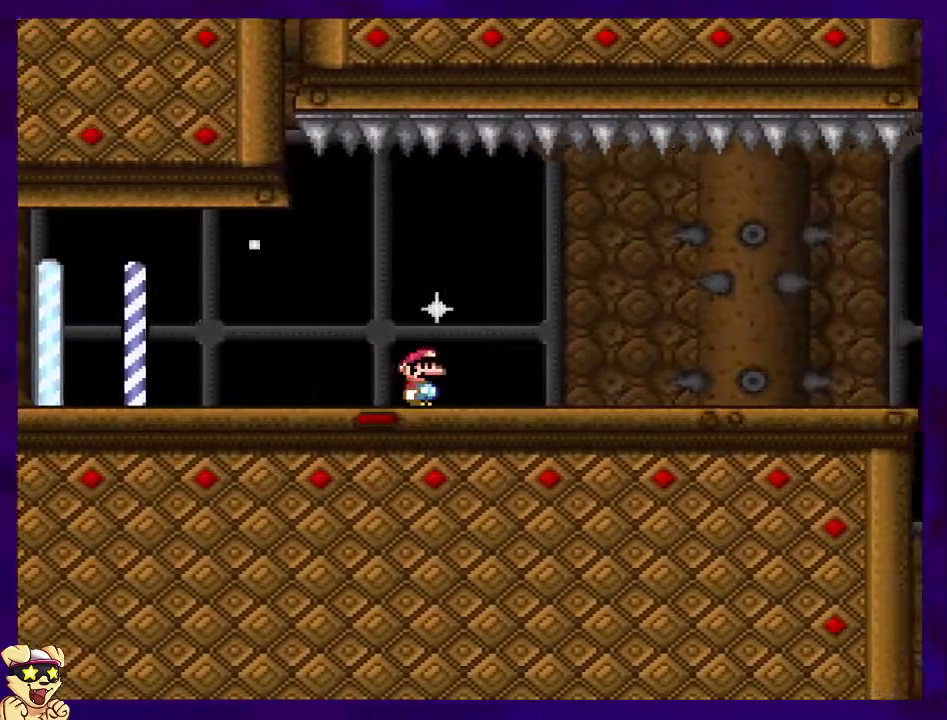
{"buttons": ["X", "DPAD_RIGHT"], "events": []}
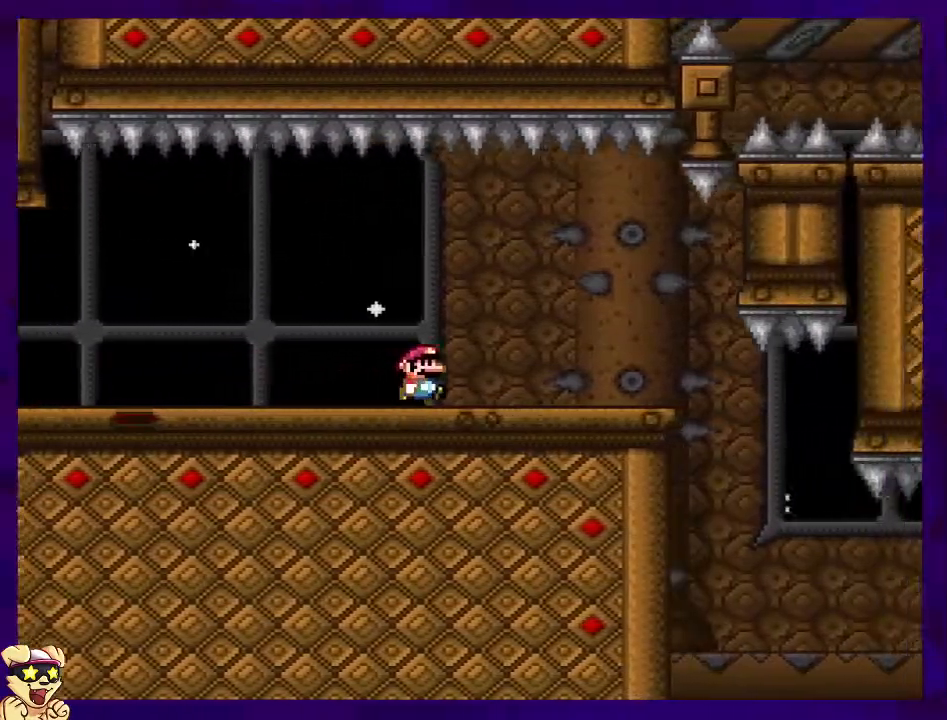
{"buttons": ["X", "DPAD_RIGHT"], "events": []}
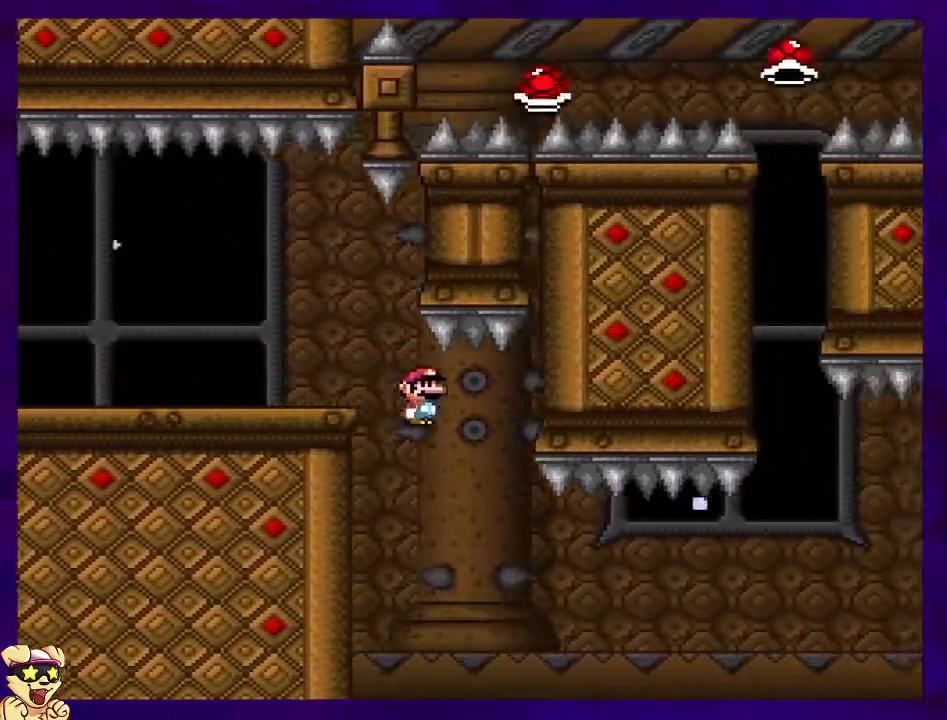
{"buttons": ["B", "X", "DPAD_RIGHT"], "events": [[50, "B", "down"]]}
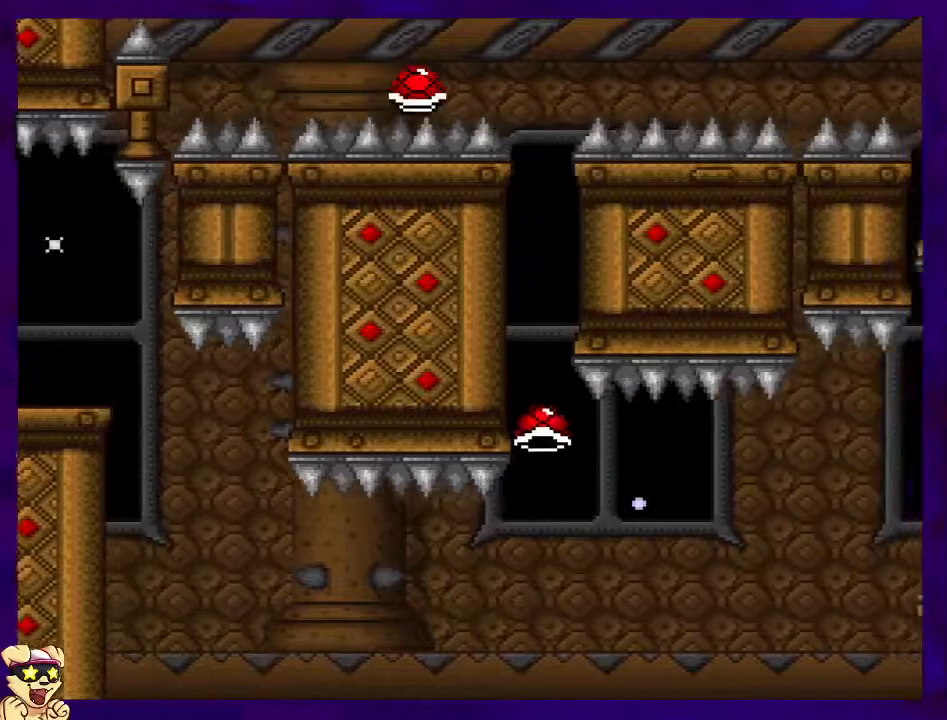
{"buttons": ["B", "X", "DPAD_RIGHT"], "events": []}
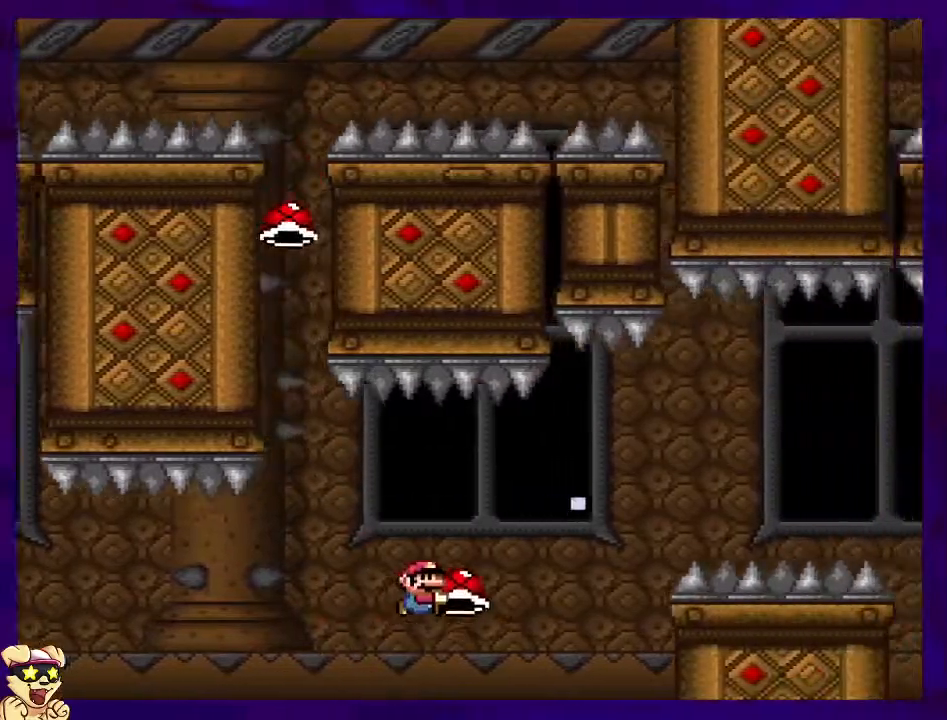
{"buttons": ["B", "X", "DPAD_RIGHT"], "events": [[17, "X", "up"], [134, "X", "down"]]}
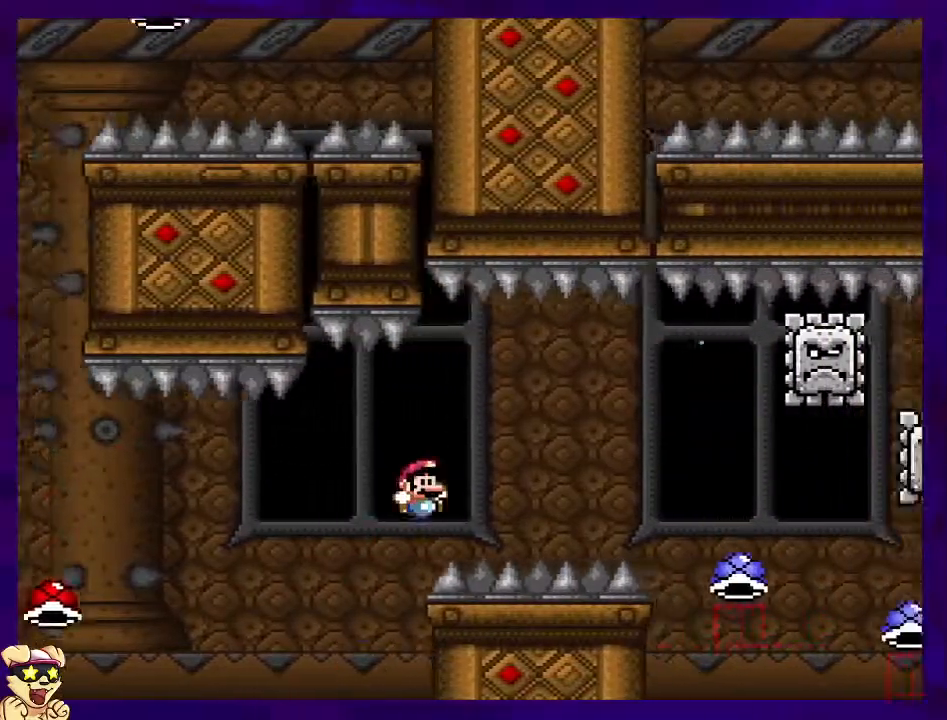
{"buttons": ["A", "X", "DPAD_RIGHT"], "events": [[383, "B", "up"], [467, "A", "down"]]}
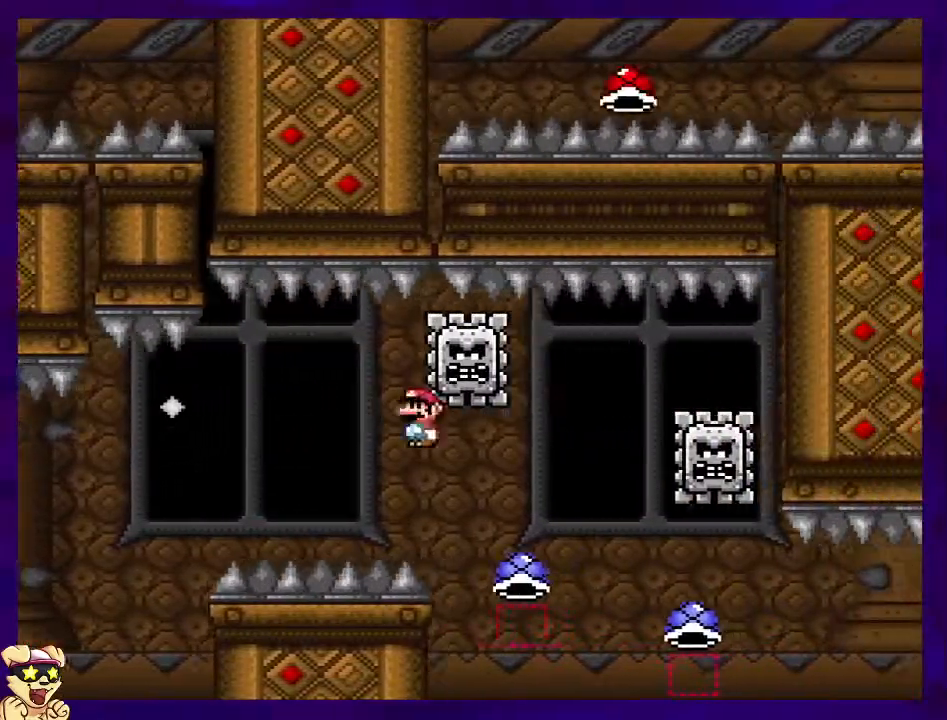
{"buttons": ["A", "X", "DPAD_RIGHT"], "events": []}
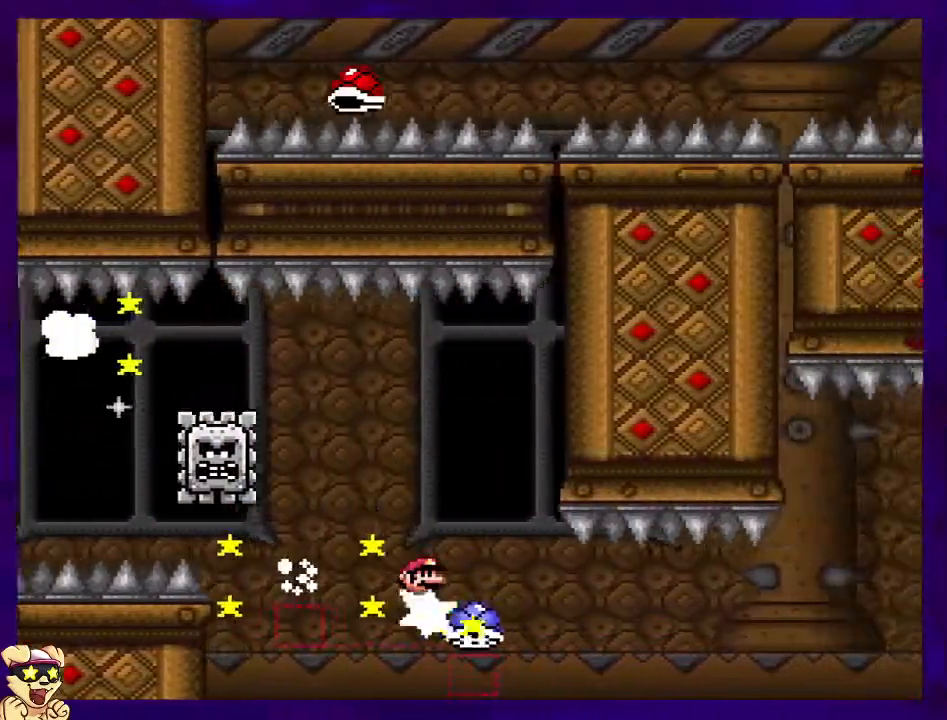
{"buttons": ["B", "X", "DPAD_RIGHT"], "events": [[116, "A", "up"], [166, "B", "down"]]}
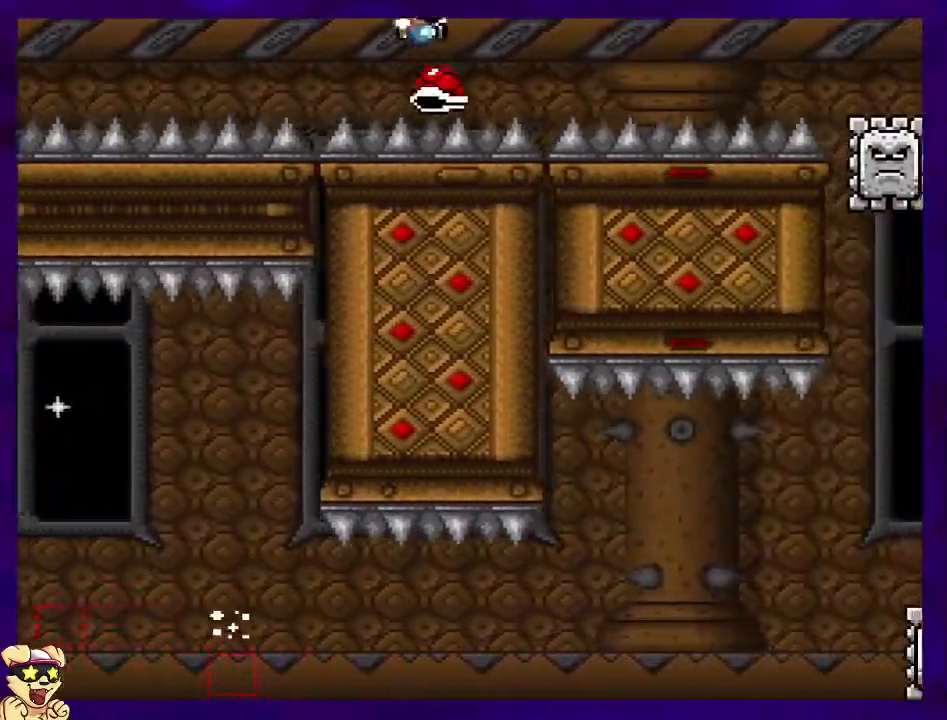
{"buttons": ["B", "X", "DPAD_RIGHT"], "events": []}
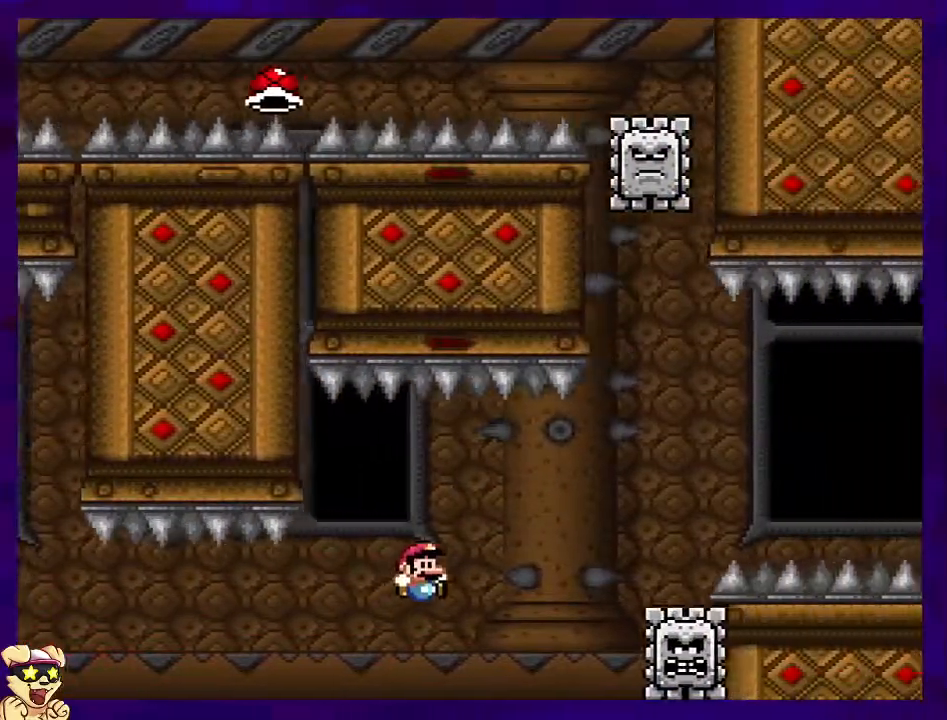
{"buttons": ["A", "X", "DPAD_RIGHT"], "events": [[66, "B", "up"], [100, "A", "down"]]}
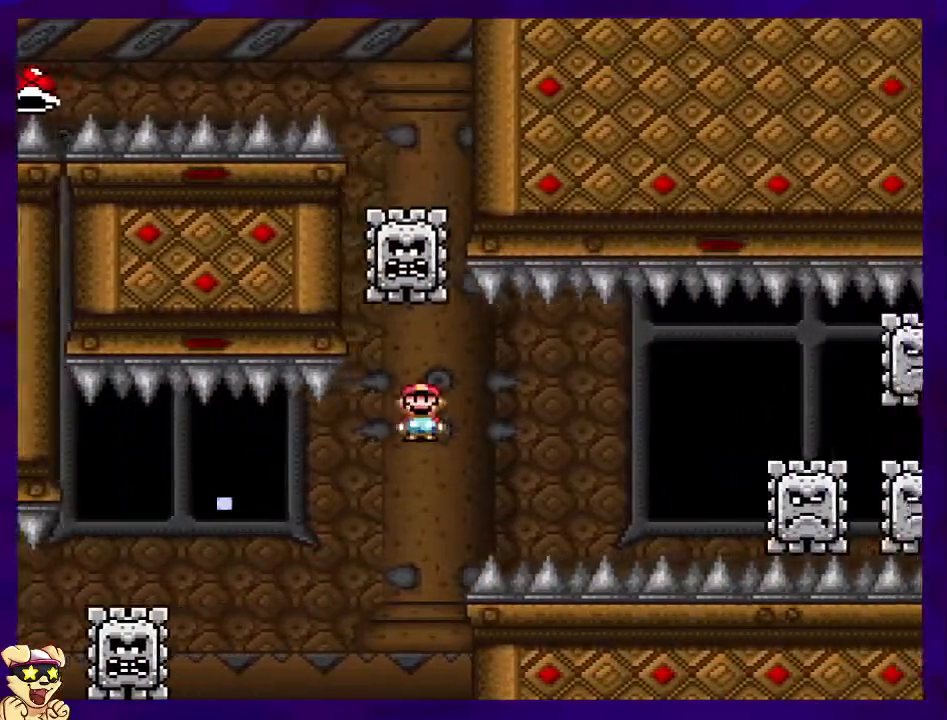
{"buttons": ["X", "DPAD_RIGHT"], "events": [[217, "A", "up"]]}
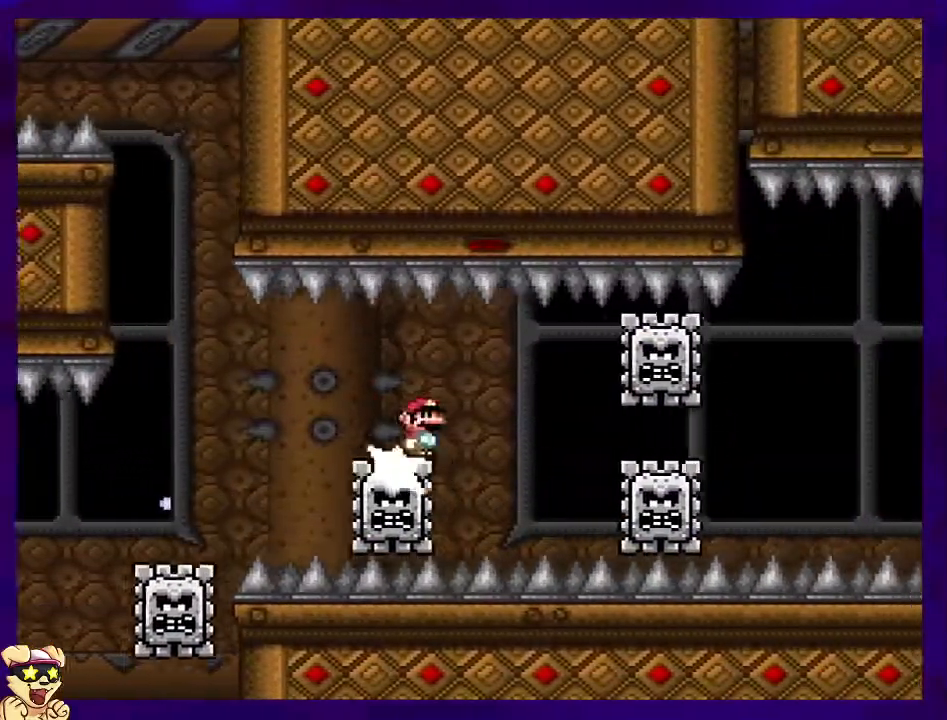
{"buttons": ["B", "X", "DPAD_RIGHT"], "events": [[300, "B", "down"]]}
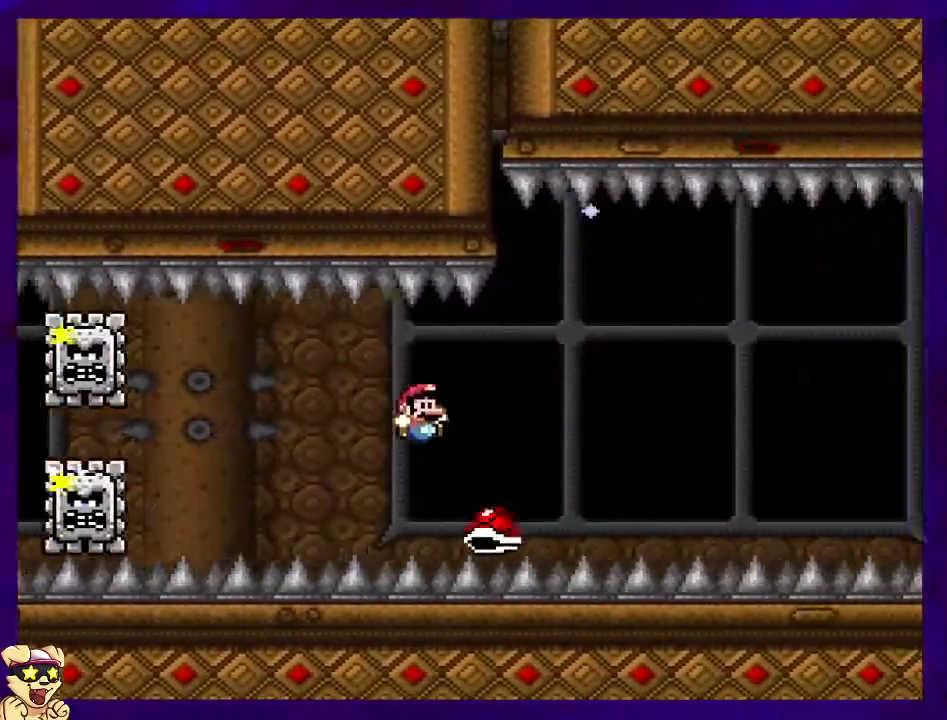
{"buttons": ["X", "DPAD_RIGHT"], "events": [[417, "B", "up"]]}
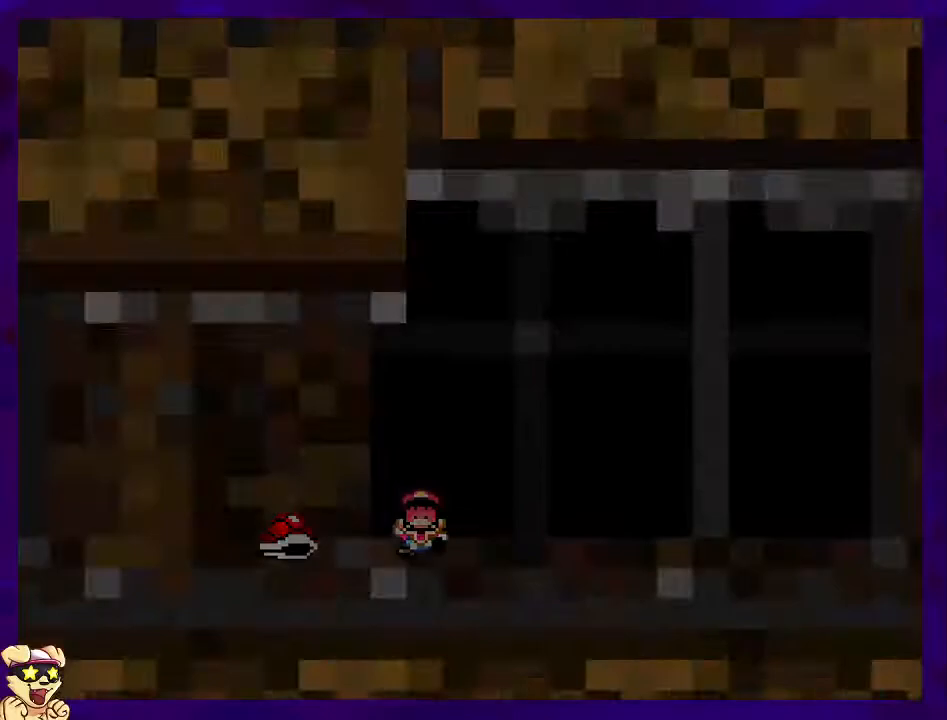
{"buttons": ["X", "DPAD_RIGHT"], "events": [[216, "DPAD_RIGHT", "up"], [383, "DPAD_RIGHT", "down"]]}
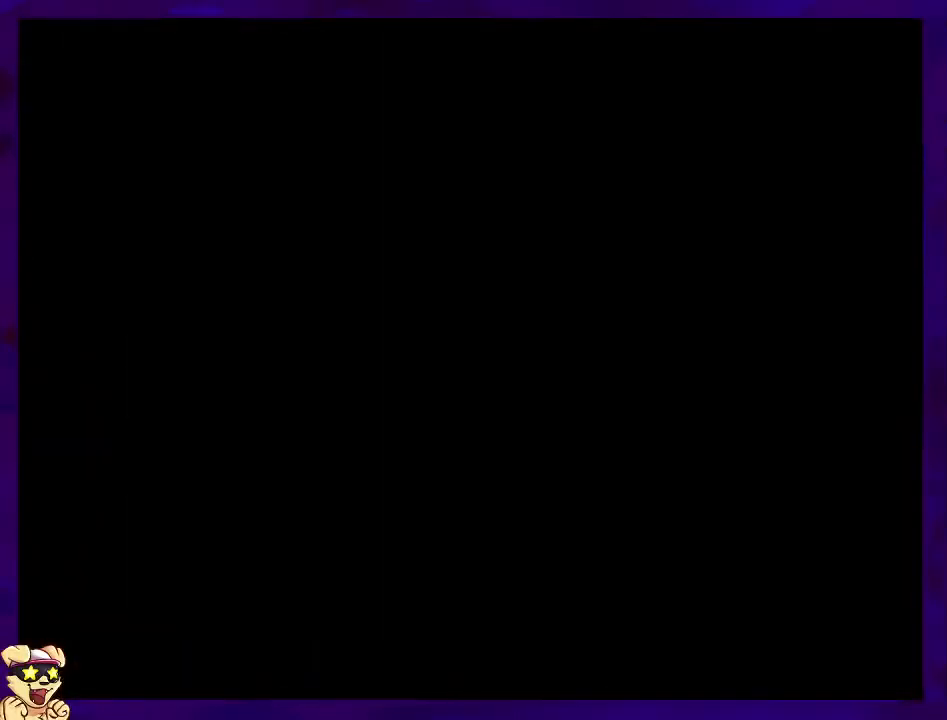
{"buttons": ["X", "DPAD_RIGHT"], "events": []}
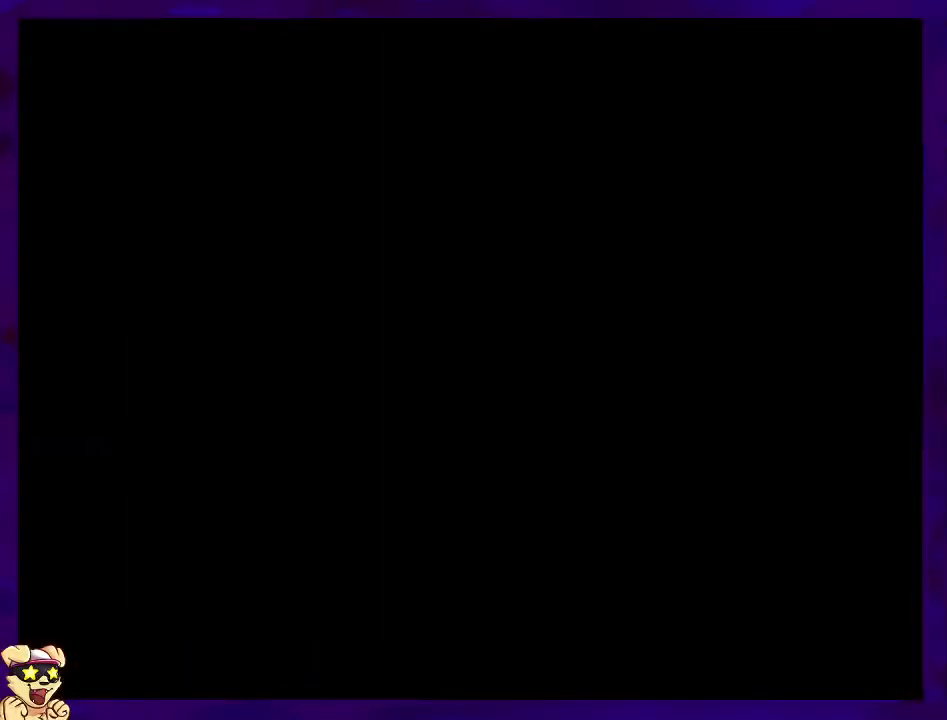
{"buttons": ["X", "DPAD_RIGHT"], "events": []}
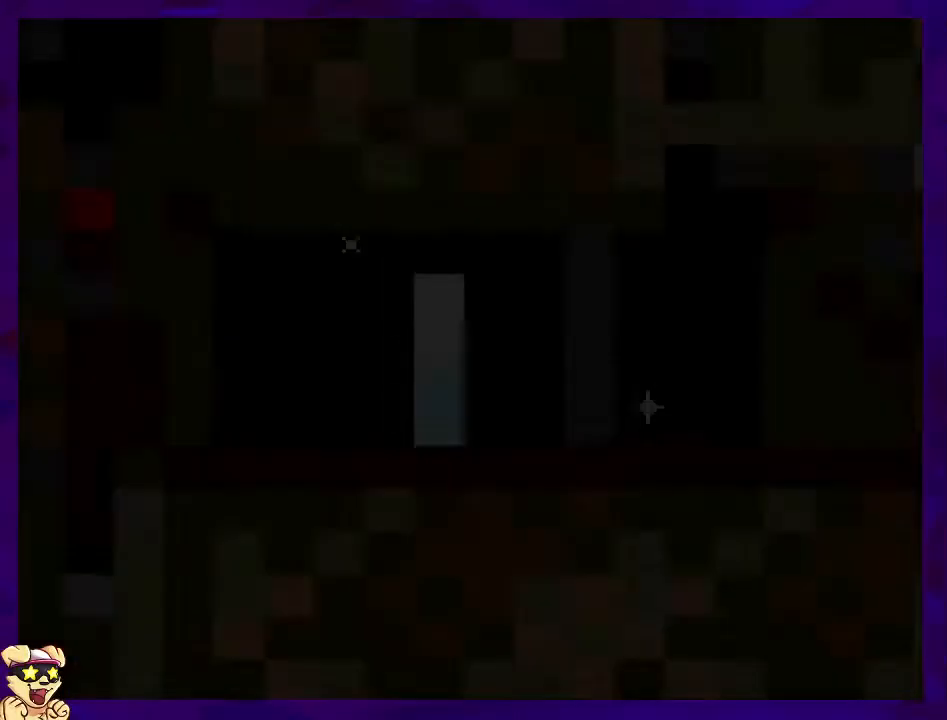
{"buttons": ["X", "DPAD_RIGHT"], "events": []}
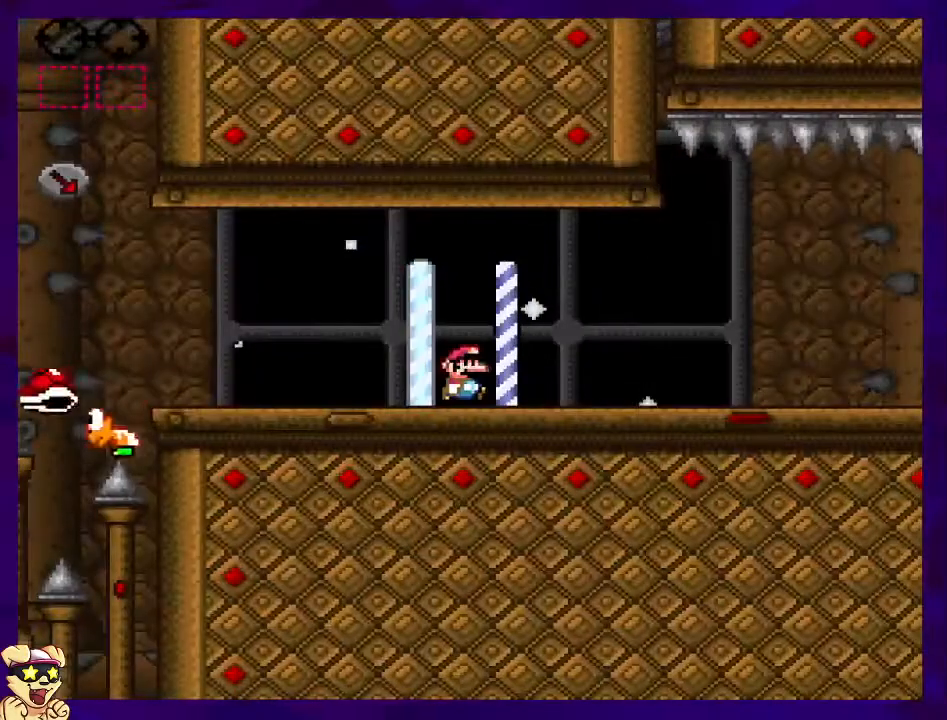
{"buttons": ["X", "DPAD_RIGHT"], "events": []}
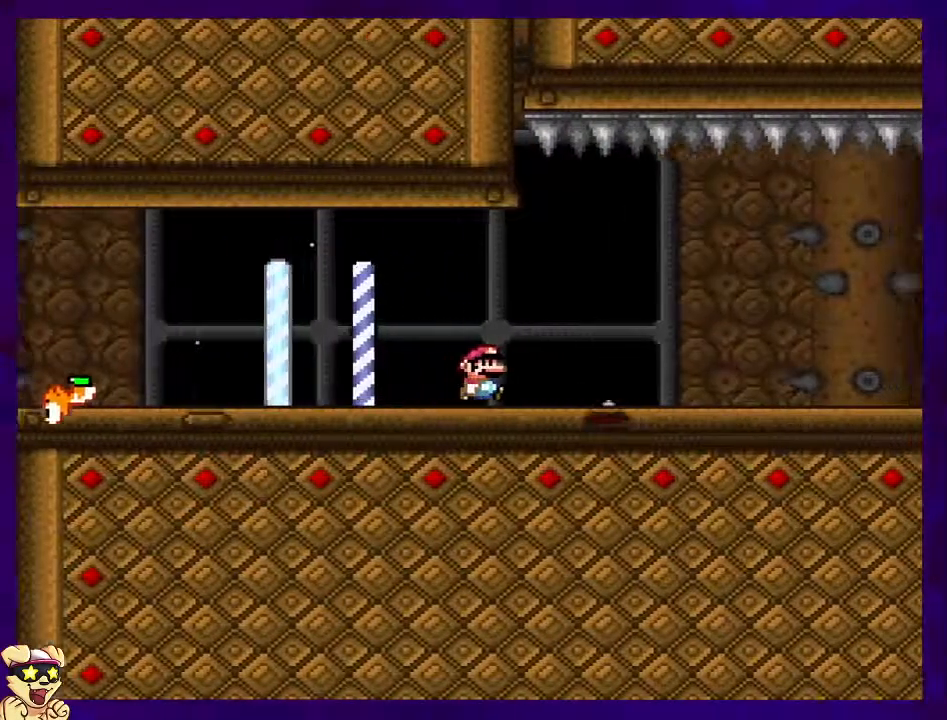
{"buttons": ["X", "DPAD_RIGHT"], "events": []}
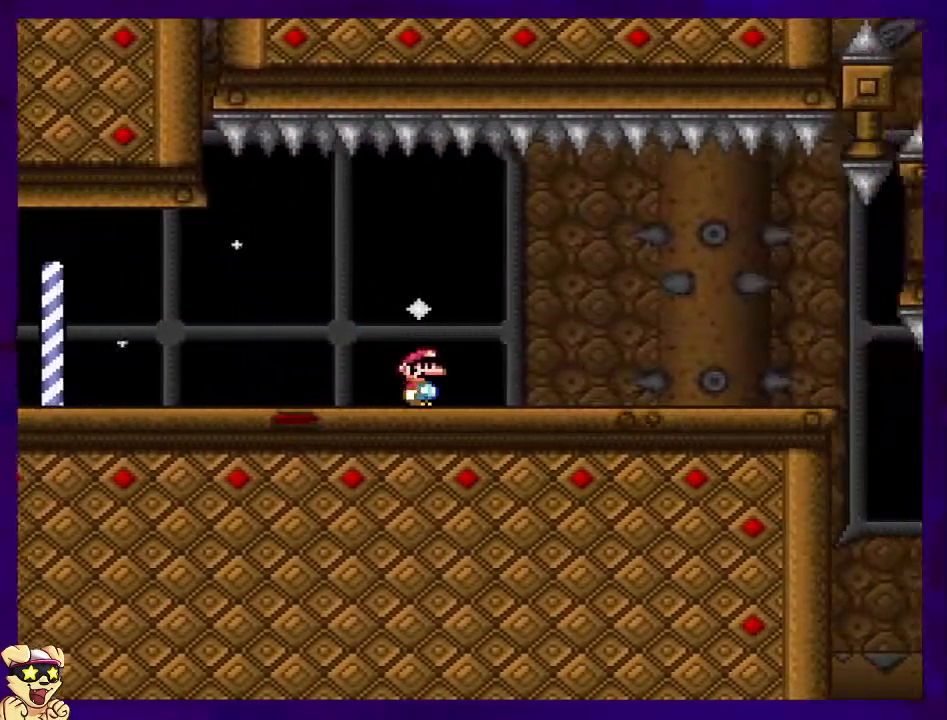
{"buttons": ["X", "DPAD_RIGHT"], "events": []}
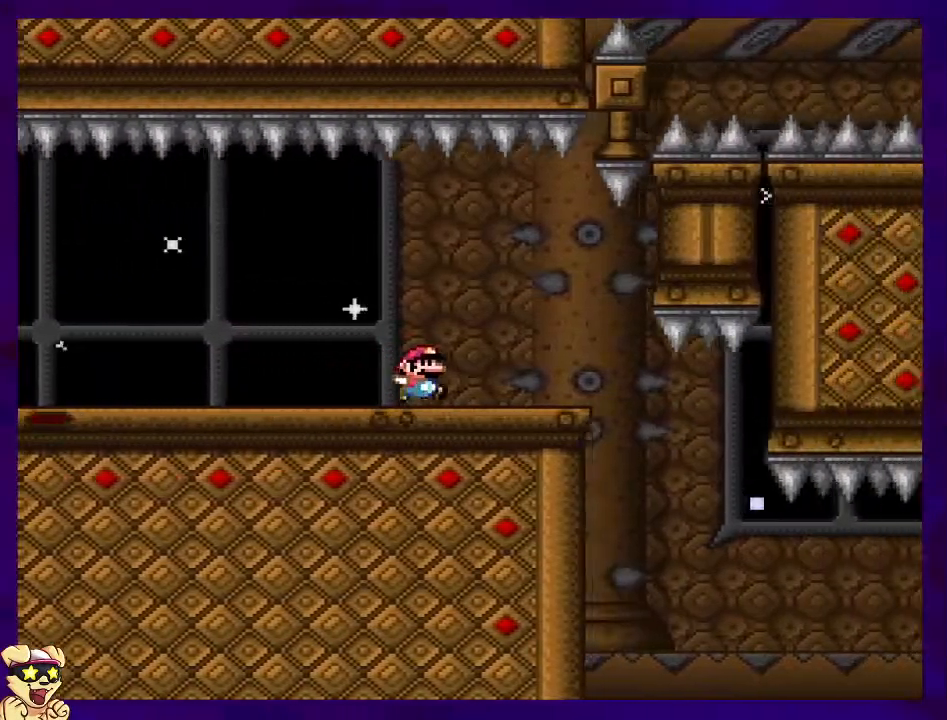
{"buttons": ["B", "X", "DPAD_RIGHT"], "events": [[484, "B", "down"]]}
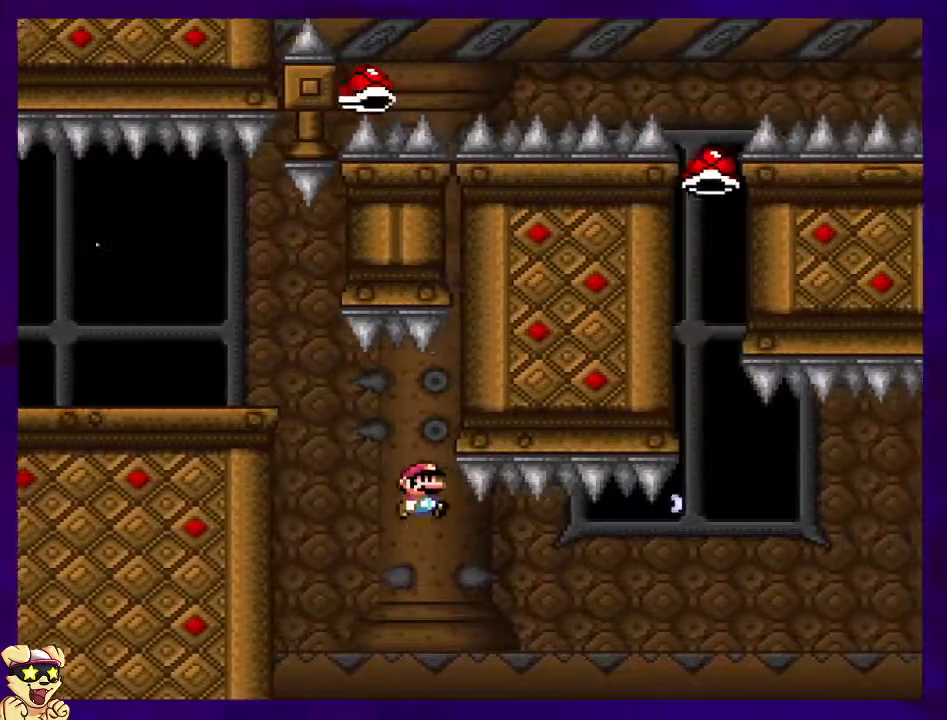
{"buttons": ["B", "X", "DPAD_RIGHT"], "events": []}
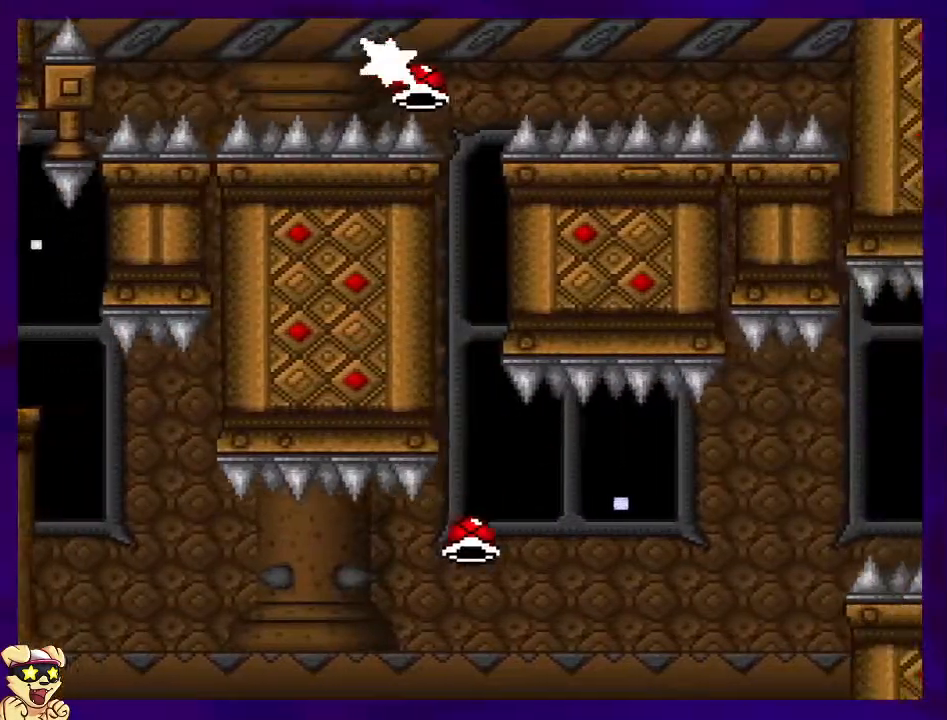
{"buttons": ["B", "X", "DPAD_RIGHT"], "events": [[401, "X", "up"], [501, "X", "down"]]}
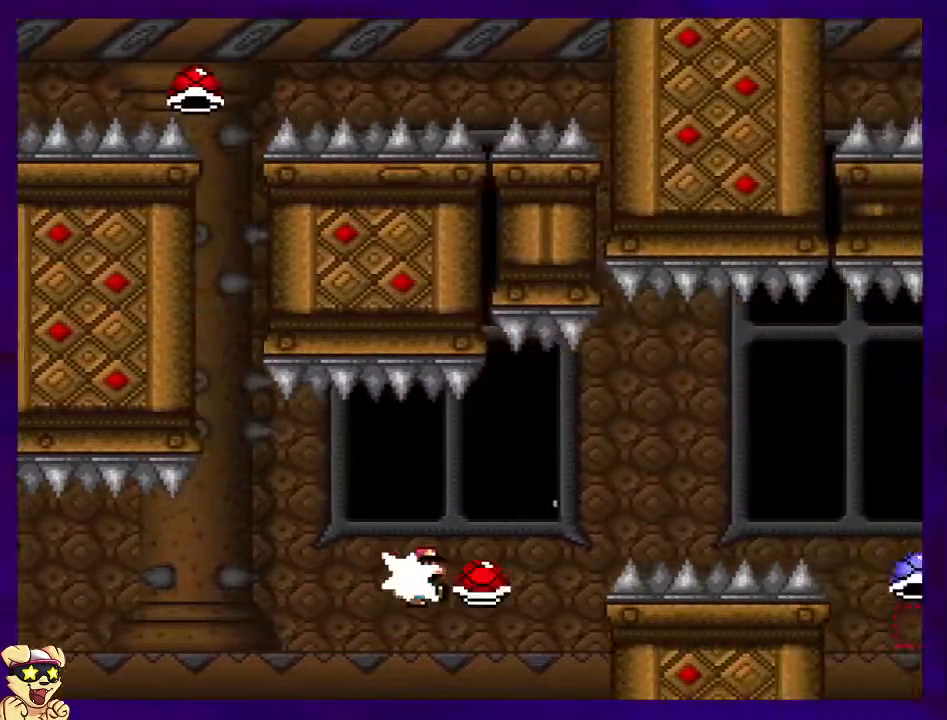
{"buttons": ["B", "X", "DPAD_RIGHT"], "events": []}